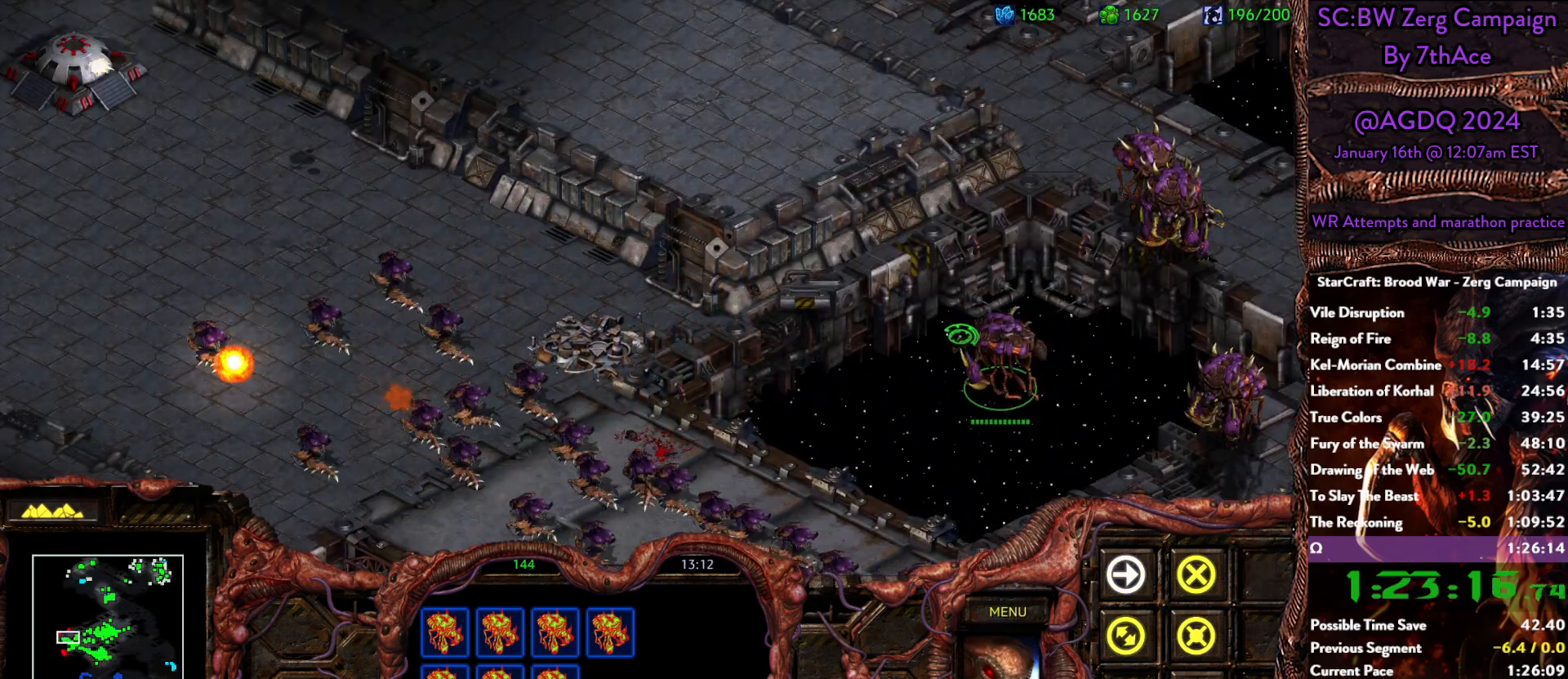
Gameplay with keyboard and mouse; each line is a JSON object with the keys and mouse buttons held at the frame after it. "events" lists presses ("down") and releases ("up") of "0", "1", "2", "3", "4", "5", "6", "7", "8", "9", "a", "alt", "b", "c", "ctrl", "d", "e", "escape", "f", "f10", "f2", "f3", "f4", "g", "h", "i", "j", "k", "l", "m", "n", "o", "p", "q", "r", "return", "s", "shift", "space", "t", "u", "v", "w", "x", "z", "mouse_left" and "mouse_right" between this image and that frame as [ms after this image, input, new state], when the widget could be followed in between. "mouse_left", "mouse_right" = the "left", "right" buttons of the "mouse" list. No other keys are recorded. Mouse movement is not recorded. Not read: y.
{"keys": [], "mouse": []}
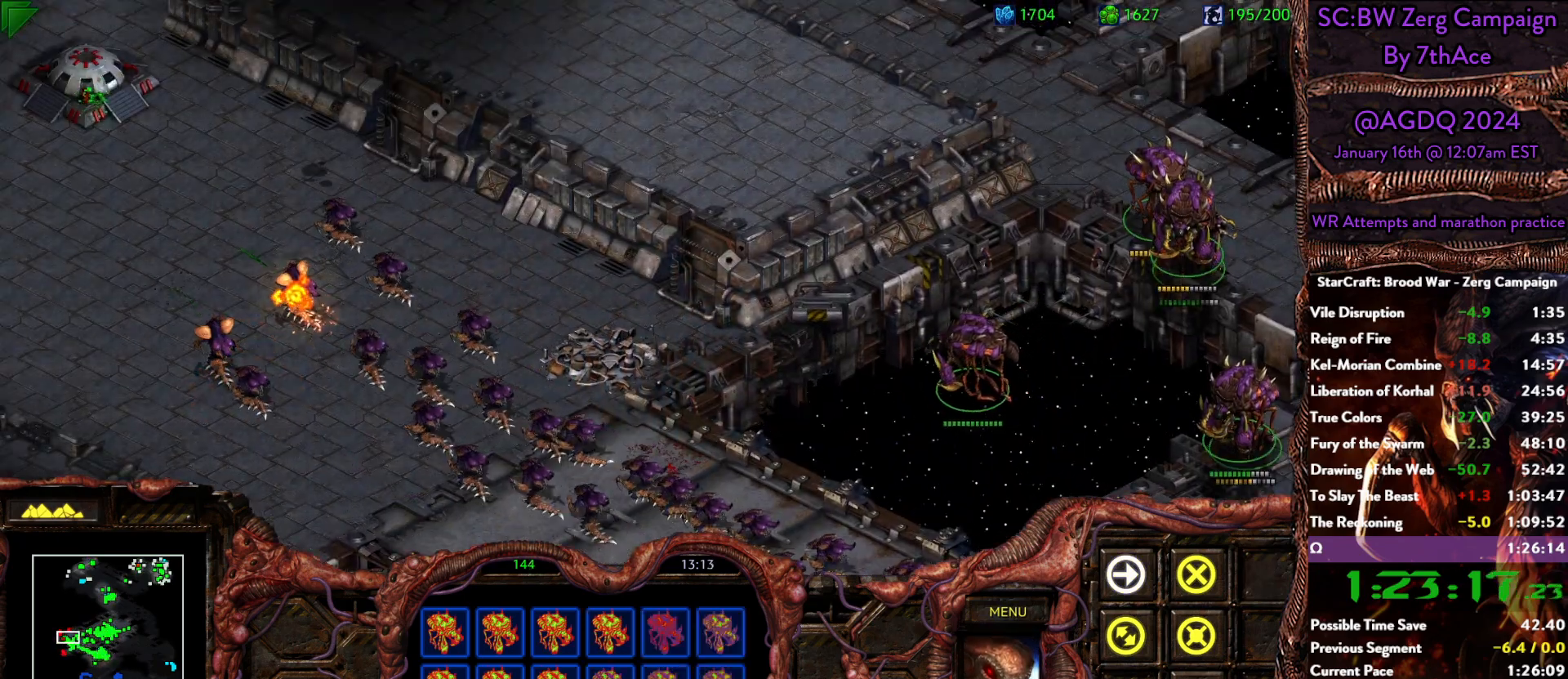
{"keys": [], "mouse": ["right"], "events": [[250, "mouse_right", "down"], [400, "mouse_right", "up"], [433, "mouse_right", "down"]]}
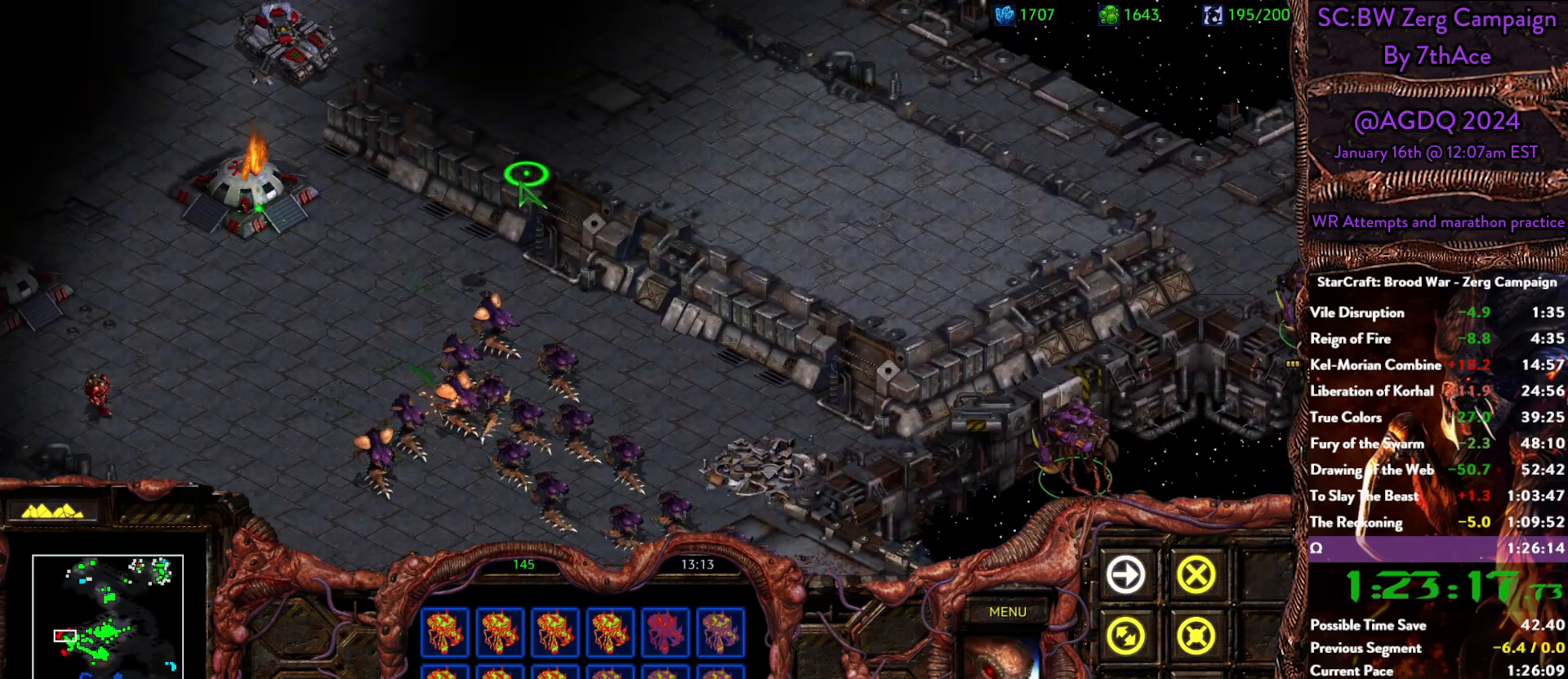
{"keys": [], "mouse": [], "events": [[33, "mouse_right", "up"], [217, "mouse_left", "down"], [500, "mouse_left", "up"]]}
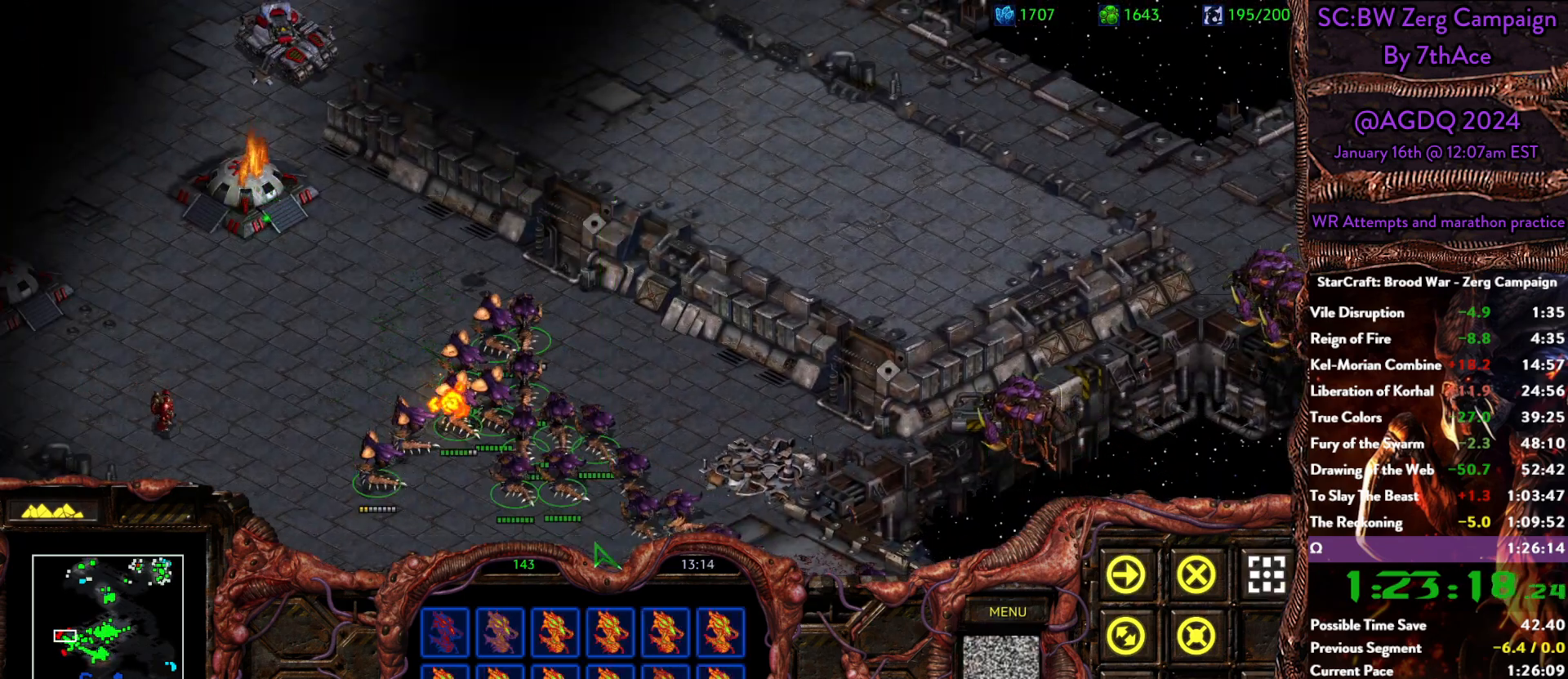
{"keys": [], "mouse": [], "events": [[133, "mouse_right", "down"], [283, "mouse_right", "up"], [333, "mouse_right", "down"], [467, "mouse_right", "up"]]}
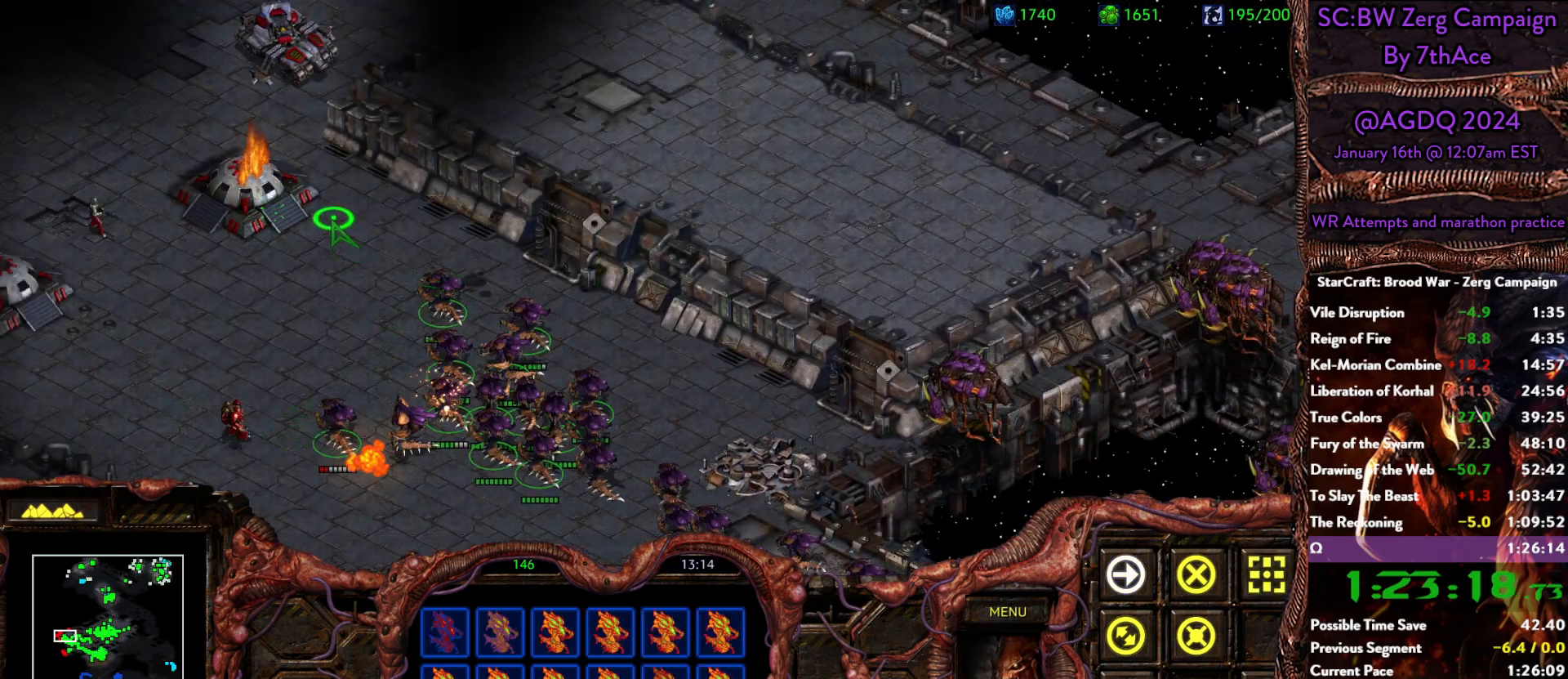
{"keys": [], "mouse": [], "events": [[17, "mouse_right", "down"], [117, "mouse_right", "up"], [150, "mouse_right", "down"], [300, "mouse_right", "up"], [350, "mouse_right", "down"], [433, "mouse_right", "up"]]}
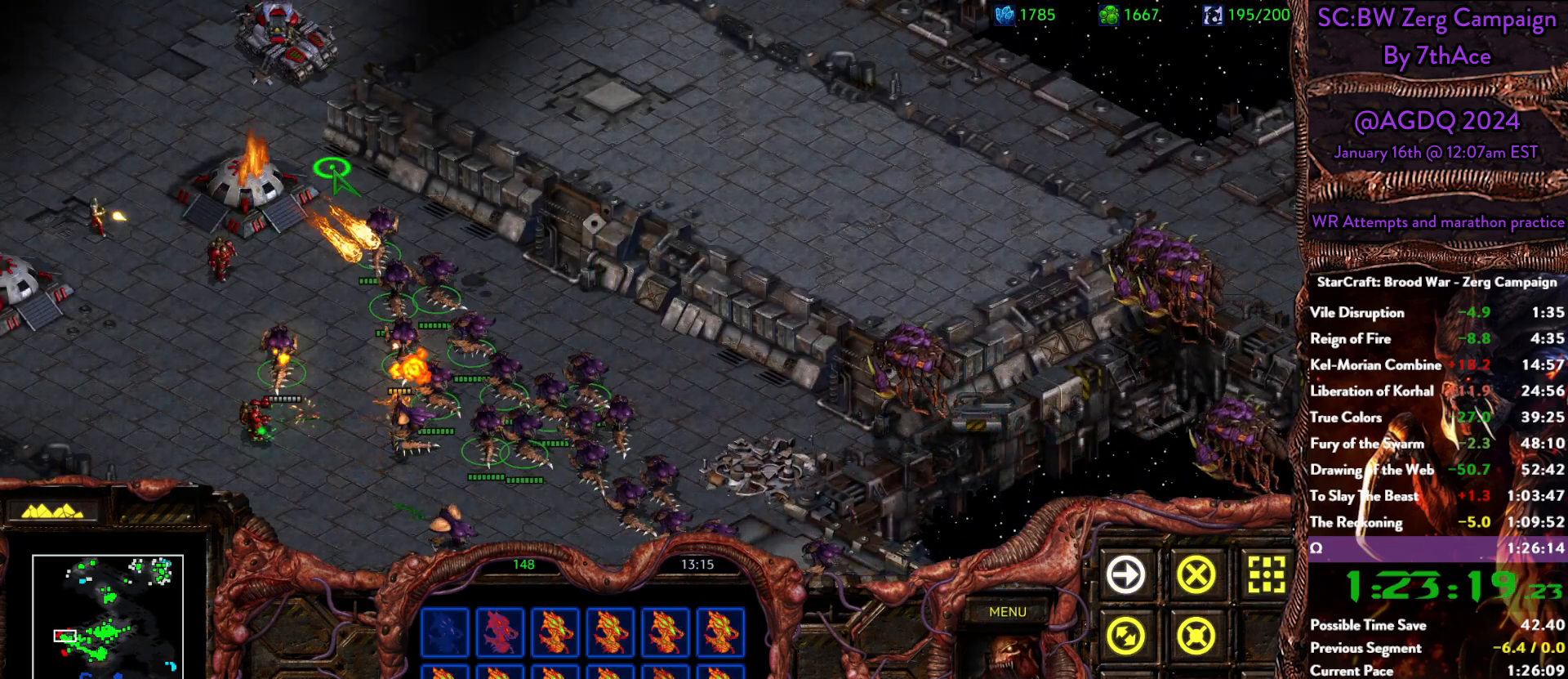
{"keys": [], "mouse": [], "events": [[33, "mouse_right", "down"], [133, "mouse_right", "up"]]}
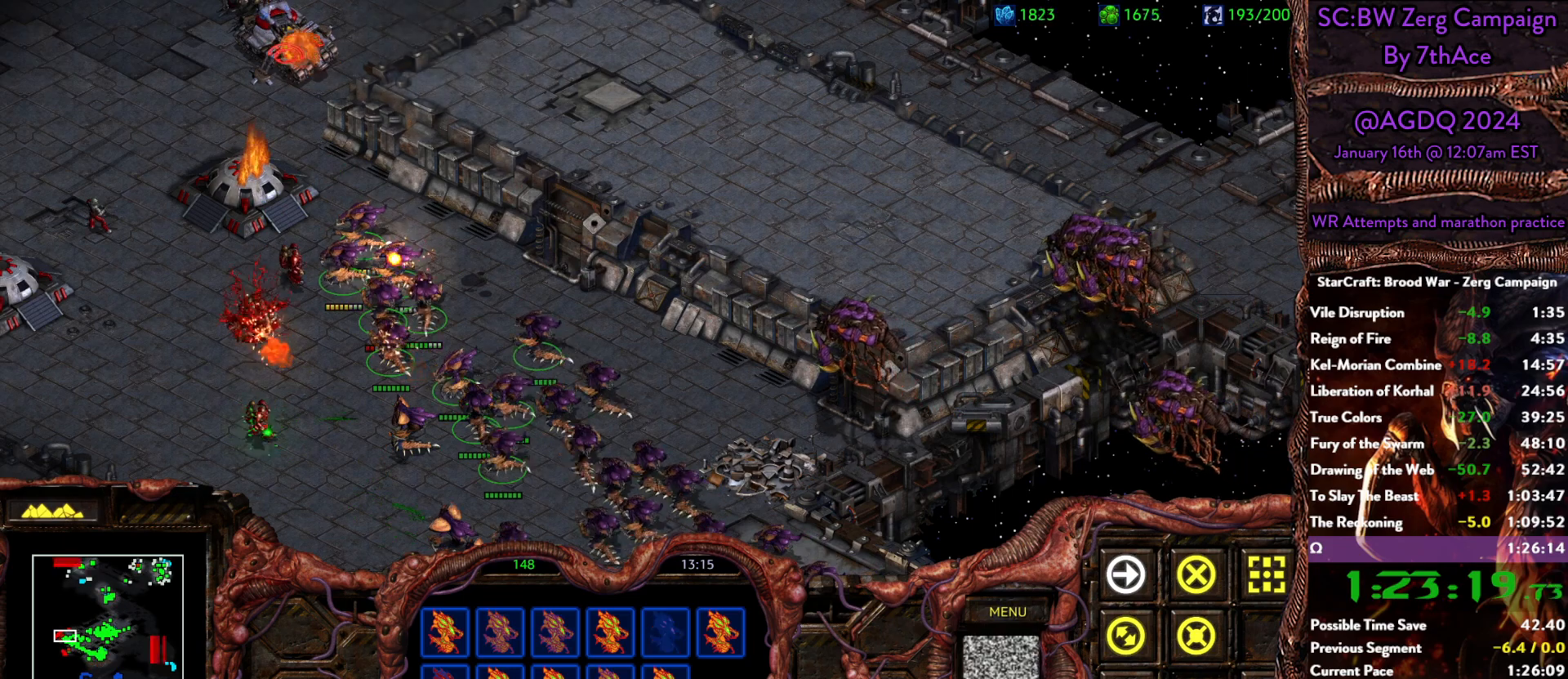
{"keys": [], "mouse": [], "events": [[50, "a", "down"], [133, "mouse_left", "down"], [183, "a", "up"], [233, "mouse_left", "up"]]}